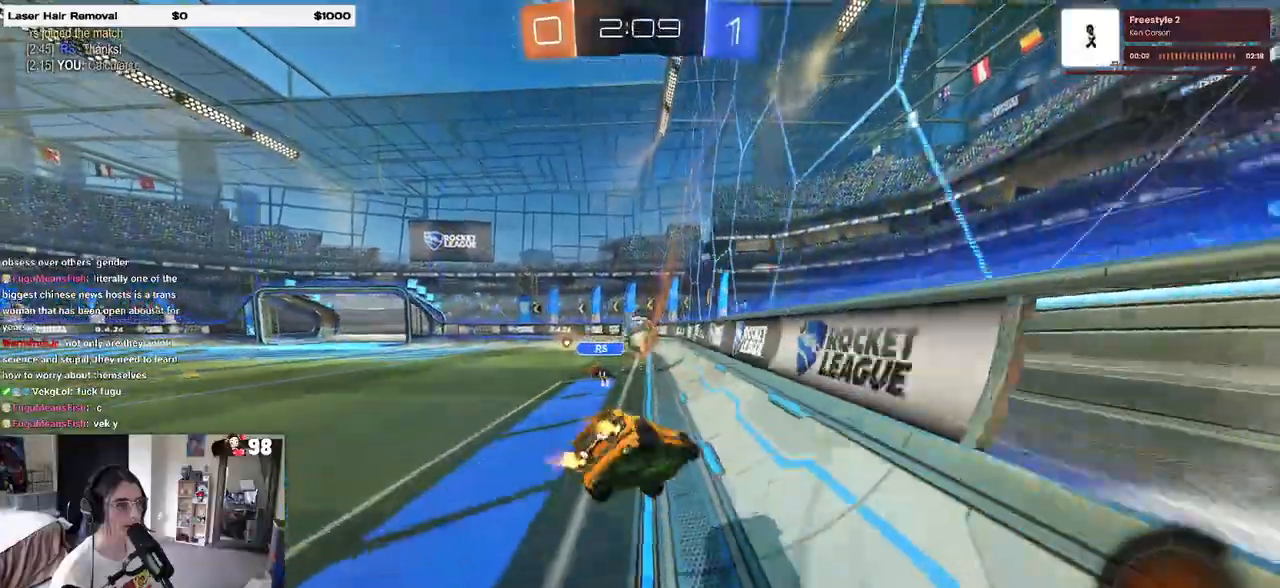
Gameplay with a controller (PlayStation layout); each line is a JSON object with the inputs held at the frame after it. "events" lists button and stick changes between this image and that frame as [ms after this image, input, new state], when the widget could be followed in between.
{"buttons": ["SQUARE", "R2"], "left_stick": "left", "right_stick": "center", "events": [[200, "left_stick", "down-left"], [350, "left_stick", "left"]]}
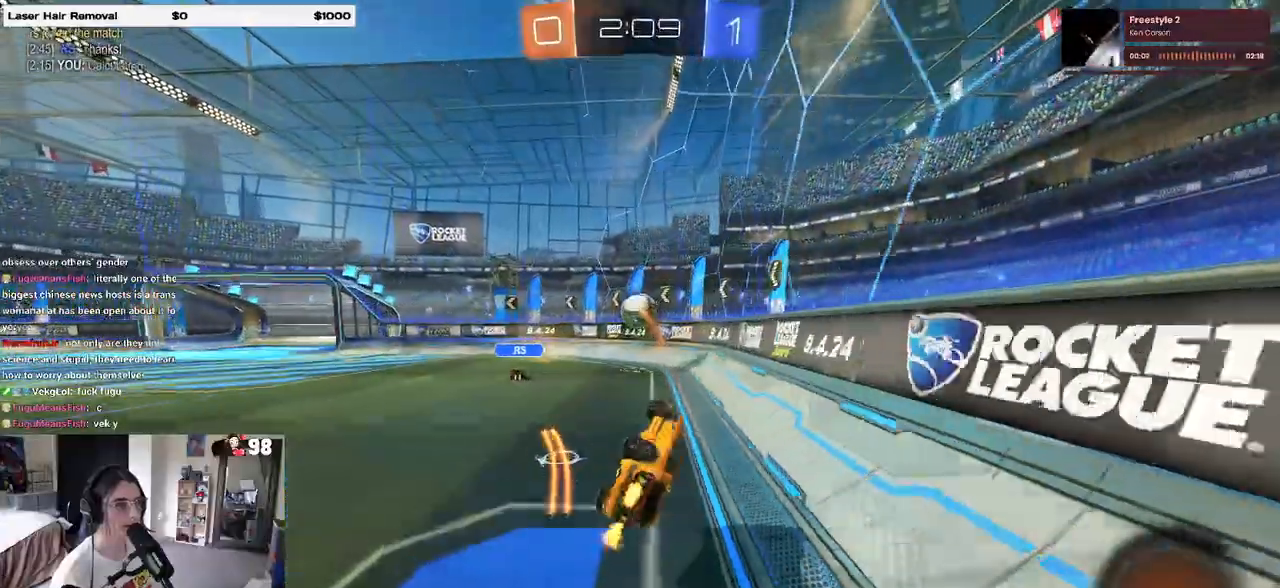
{"buttons": ["R2"], "left_stick": "left", "right_stick": "center", "events": [[183, "SQUARE", "up"], [417, "left_stick", "center"], [467, "left_stick", "left"]]}
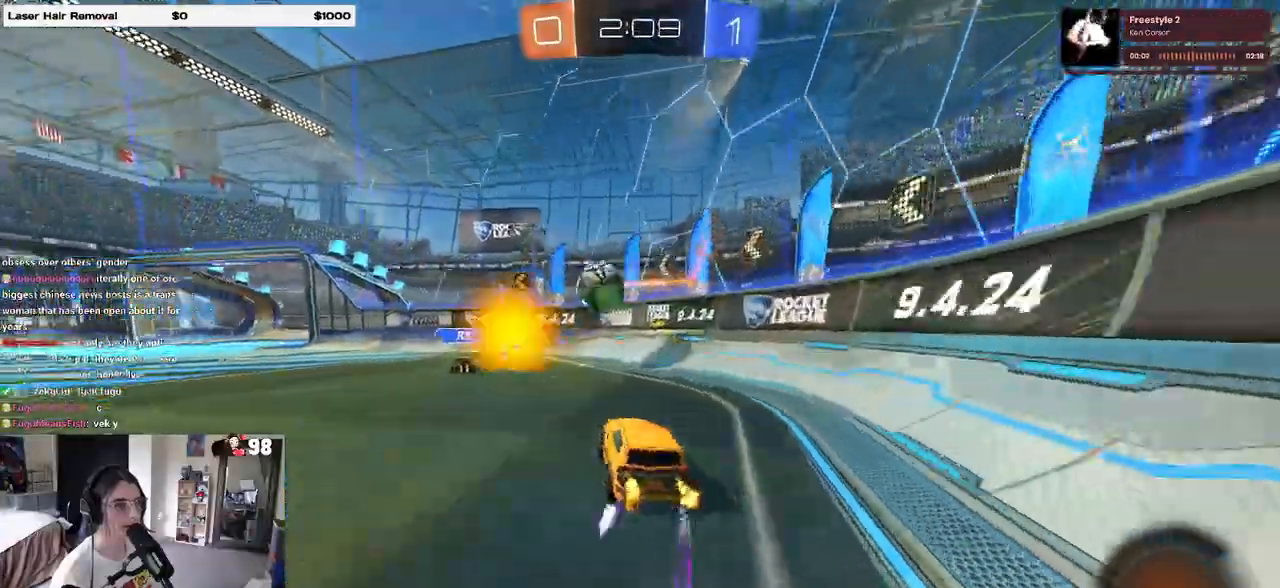
{"buttons": ["R2"], "left_stick": "center", "right_stick": "center", "events": [[250, "left_stick", "center"]]}
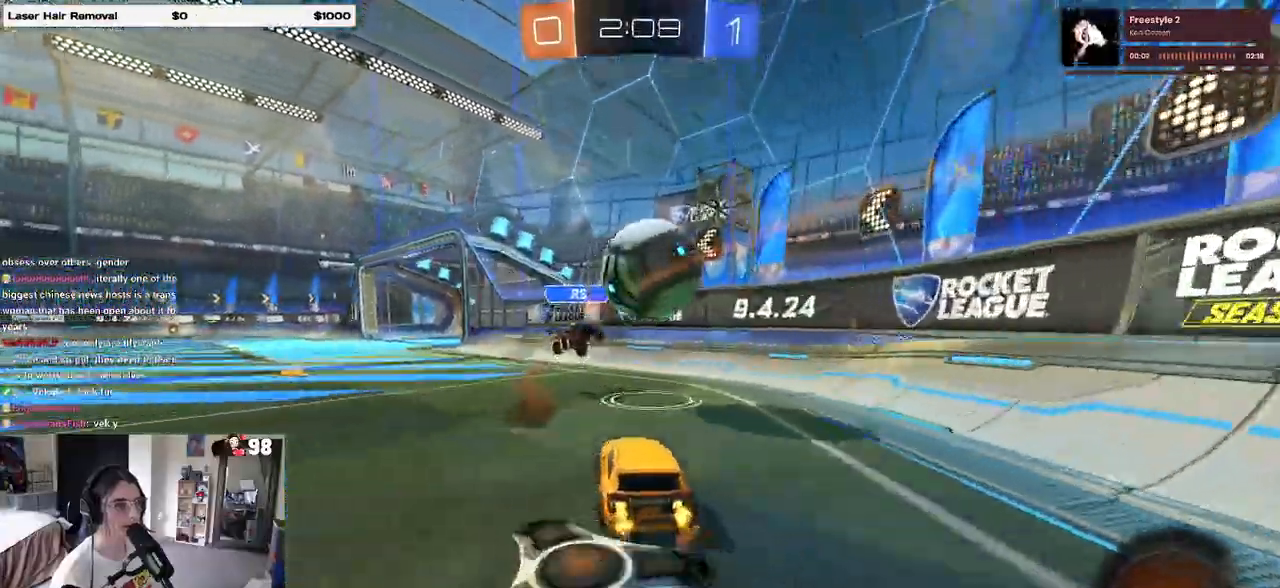
{"buttons": ["CROSS", "R2"], "left_stick": "up-right", "right_stick": "center", "events": [[50, "TRIANGLE", "down"], [100, "left_stick", "left"], [183, "TRIANGLE", "up"], [450, "left_stick", "center"], [483, "CROSS", "down"], [500, "left_stick", "up-right"]]}
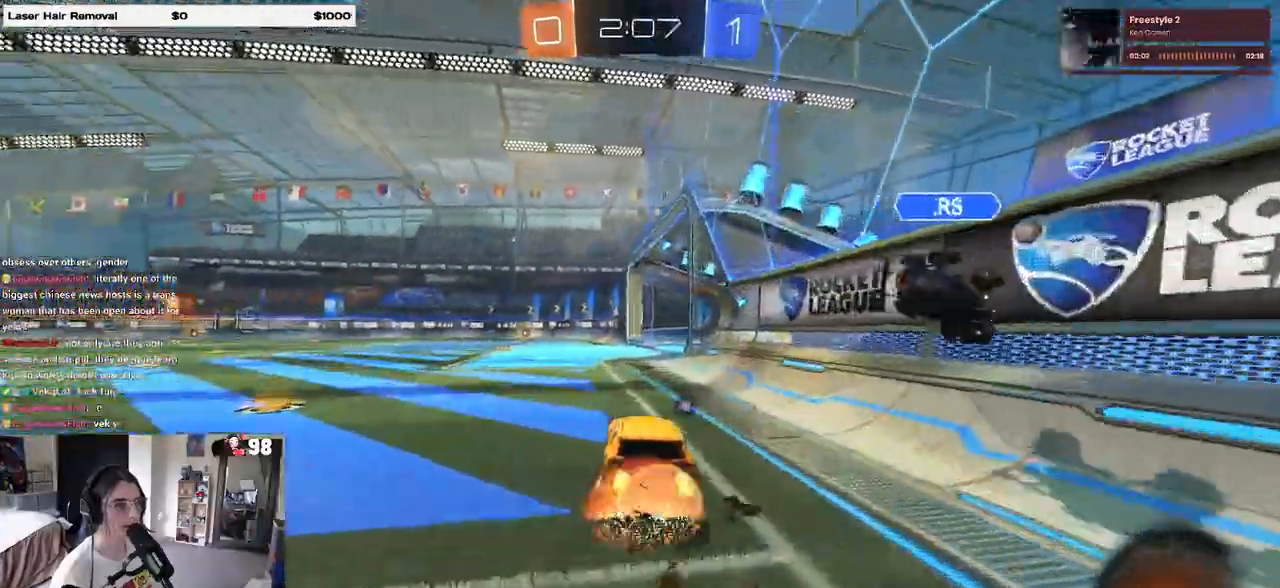
{"buttons": ["SQUARE", "R2"], "left_stick": "down-left", "right_stick": "center", "events": [[50, "left_stick", "up-left"], [67, "CROSS", "up"], [117, "CROSS", "down"], [167, "SQUARE", "down"], [167, "left_stick", "down-left"], [200, "CROSS", "up"]]}
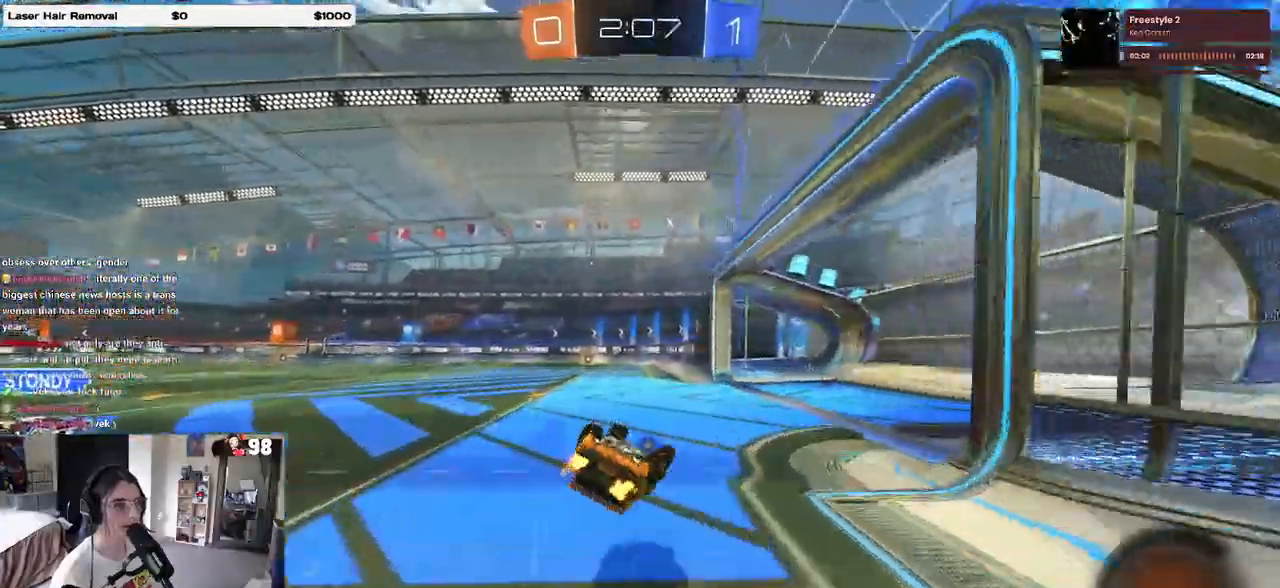
{"buttons": ["R2"], "left_stick": "center", "right_stick": "center", "events": [[450, "SQUARE", "up"], [467, "left_stick", "center"]]}
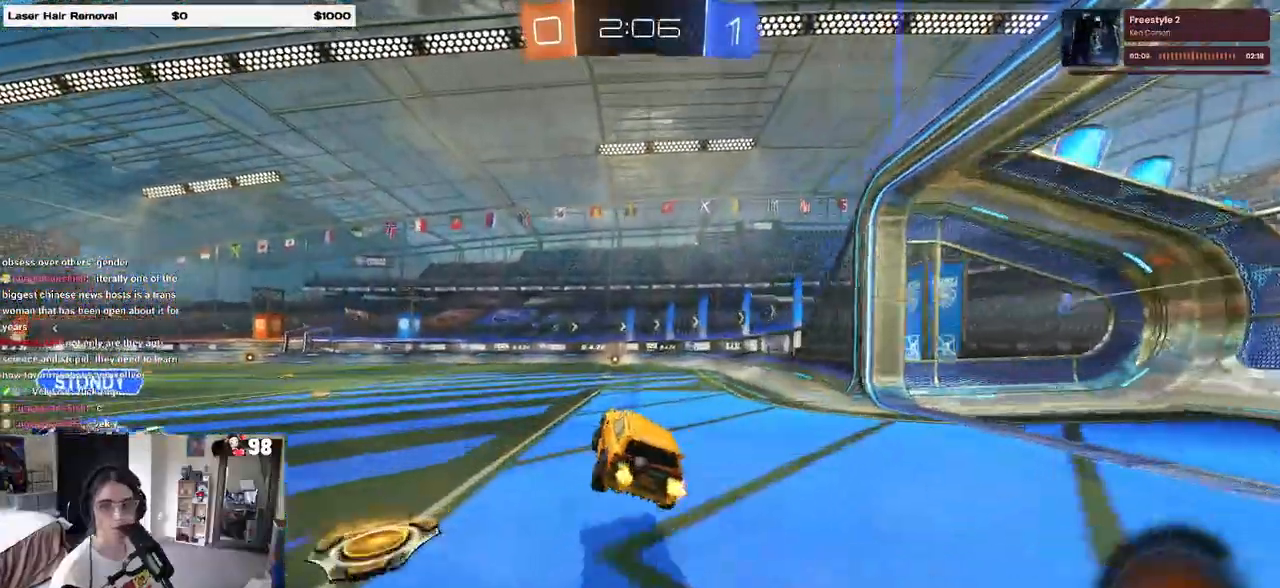
{"buttons": ["R2"], "left_stick": "center", "right_stick": "center", "events": []}
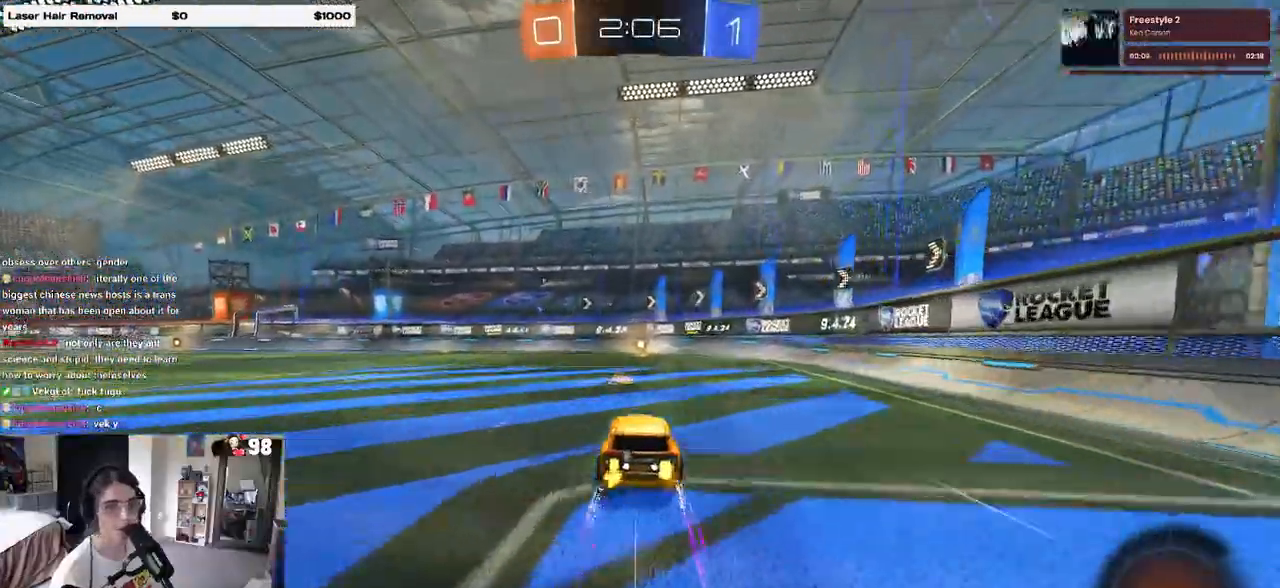
{"buttons": ["R1", "R2"], "left_stick": "center", "right_stick": "center", "events": [[33, "TRIANGLE", "down"], [117, "R1", "down"], [133, "TRIANGLE", "up"]]}
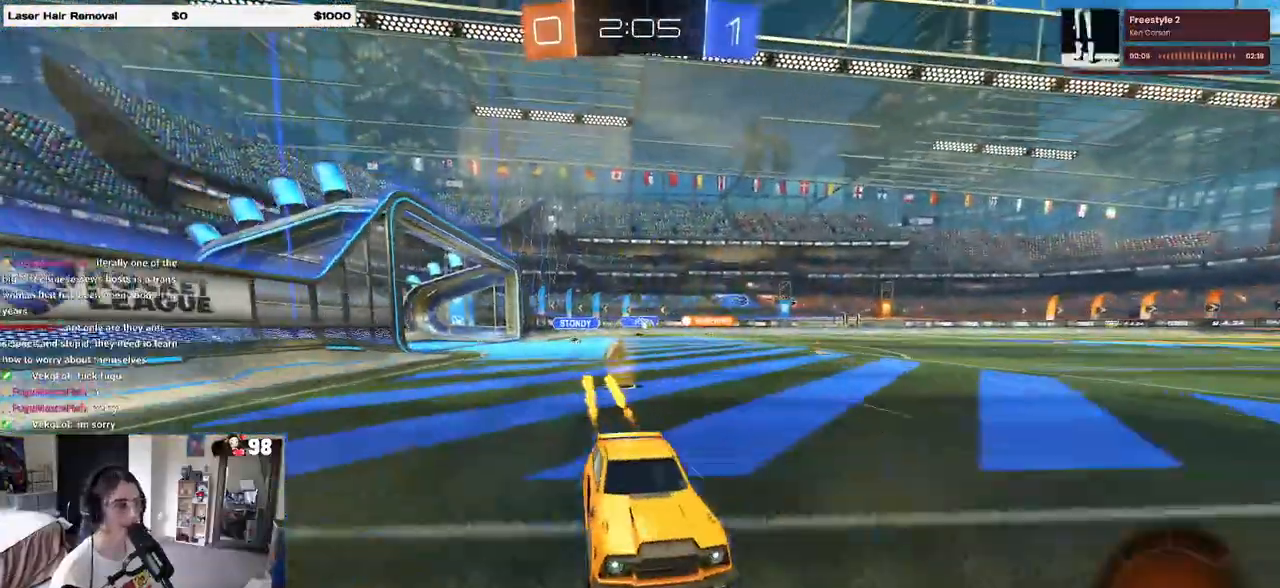
{"buttons": ["R1", "R2"], "left_stick": "left", "right_stick": "center", "events": [[50, "left_stick", "left"], [117, "SQUARE", "down"], [217, "SQUARE", "up"]]}
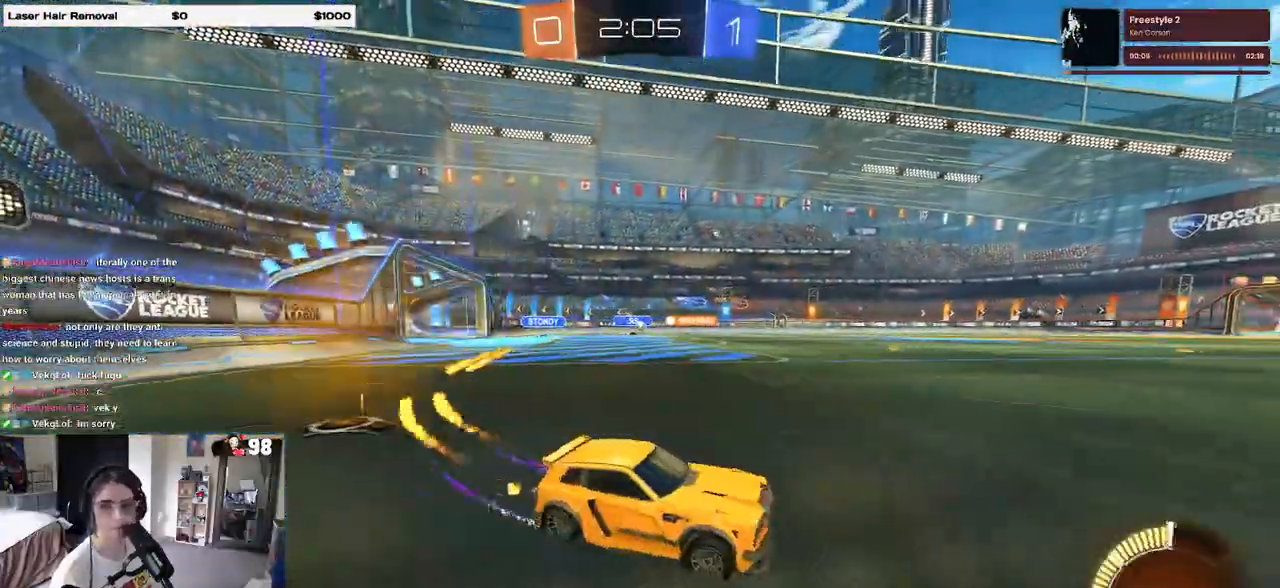
{"buttons": ["R1", "R2"], "left_stick": "left", "right_stick": "center", "events": []}
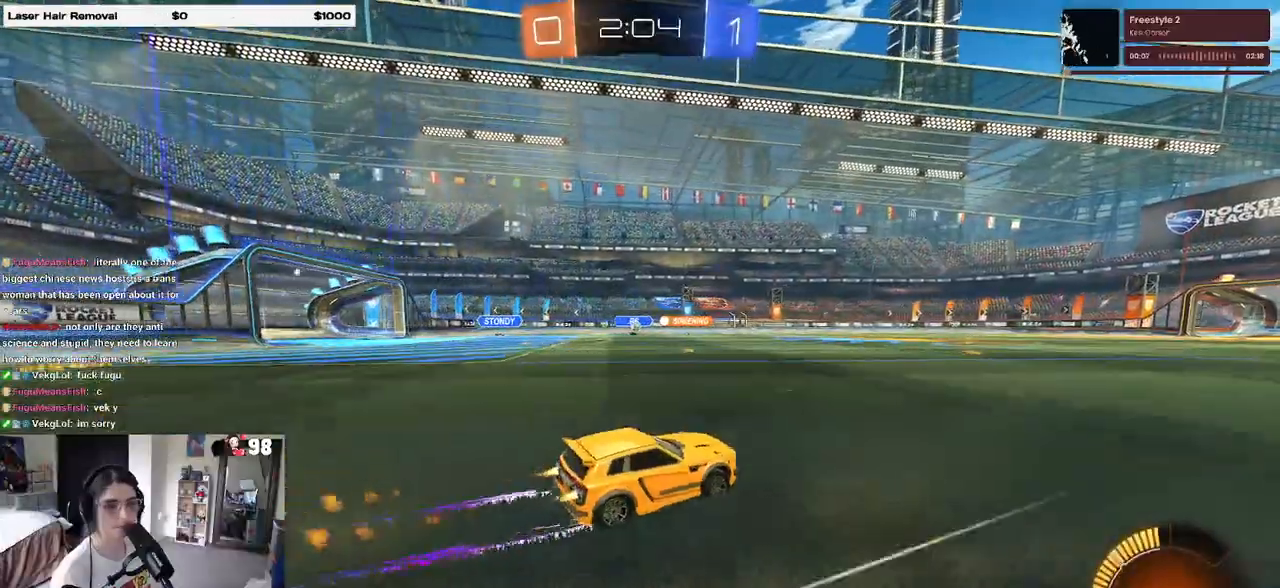
{"buttons": ["R2"], "left_stick": "center", "right_stick": "center", "events": [[100, "left_stick", "center"], [150, "R1", "up"]]}
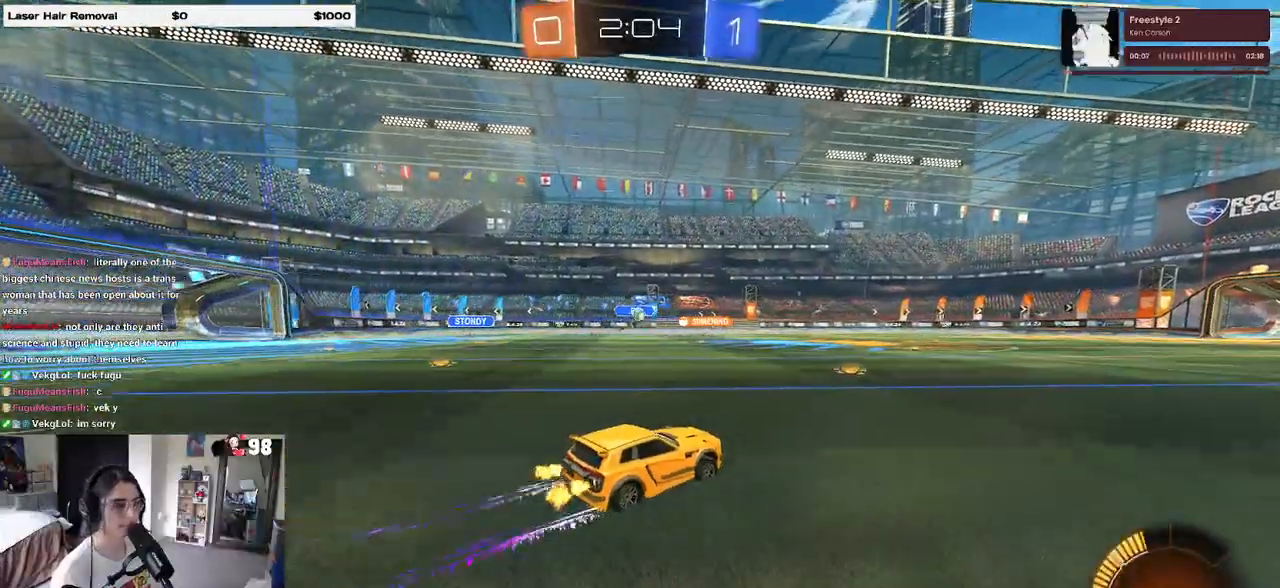
{"buttons": ["R2"], "left_stick": "center", "right_stick": "center", "events": [[283, "left_stick", "right"], [417, "left_stick", "center"]]}
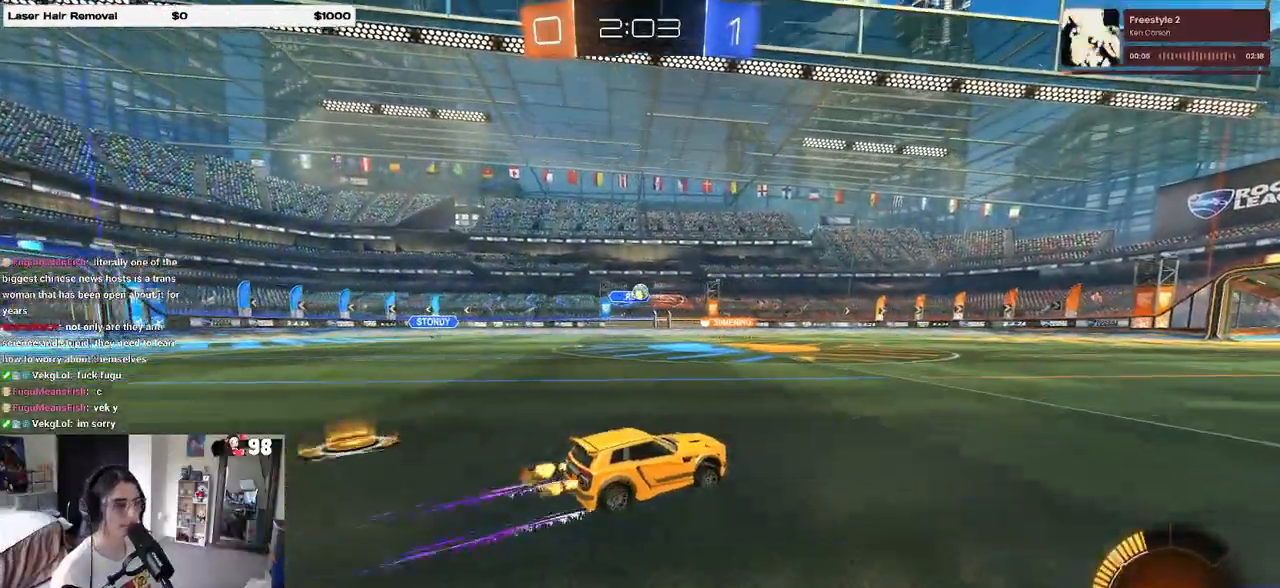
{"buttons": ["R2"], "left_stick": "center", "right_stick": "center", "events": []}
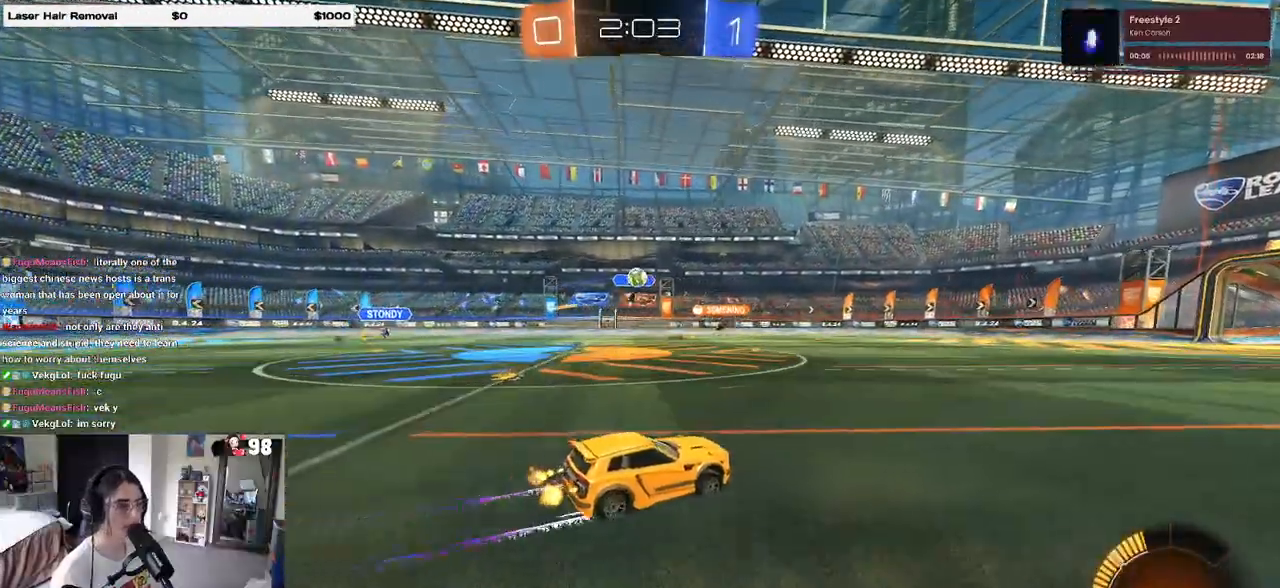
{"buttons": ["R2"], "left_stick": "right", "right_stick": "center", "events": [[483, "left_stick", "right"]]}
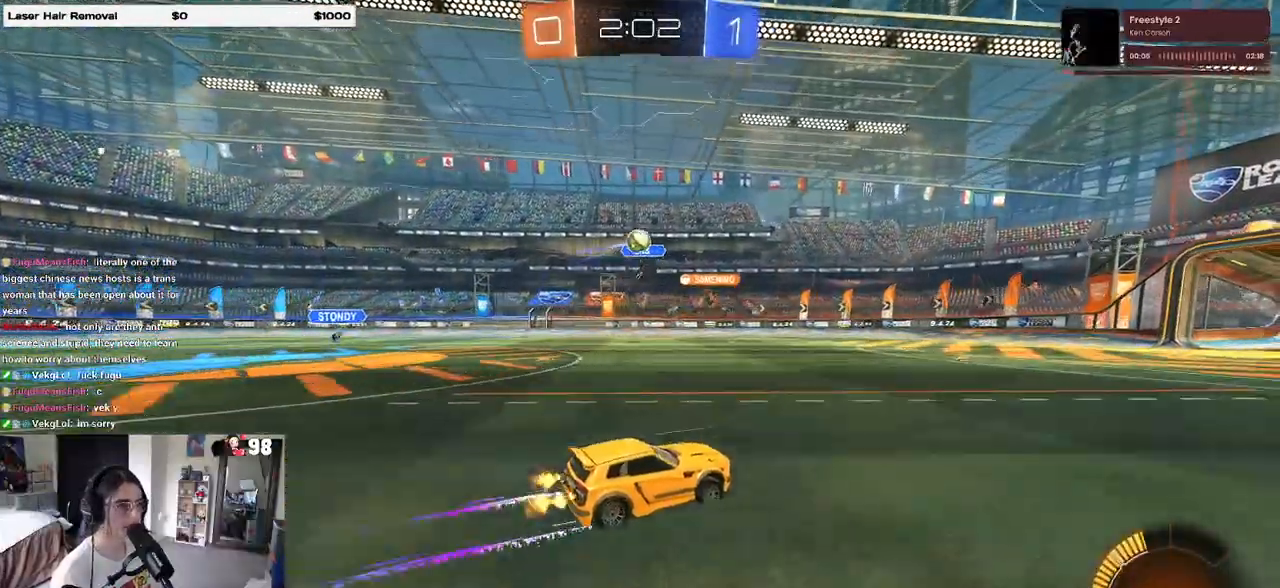
{"buttons": ["R2"], "left_stick": "left", "right_stick": "center", "events": [[167, "left_stick", "center"], [500, "left_stick", "left"]]}
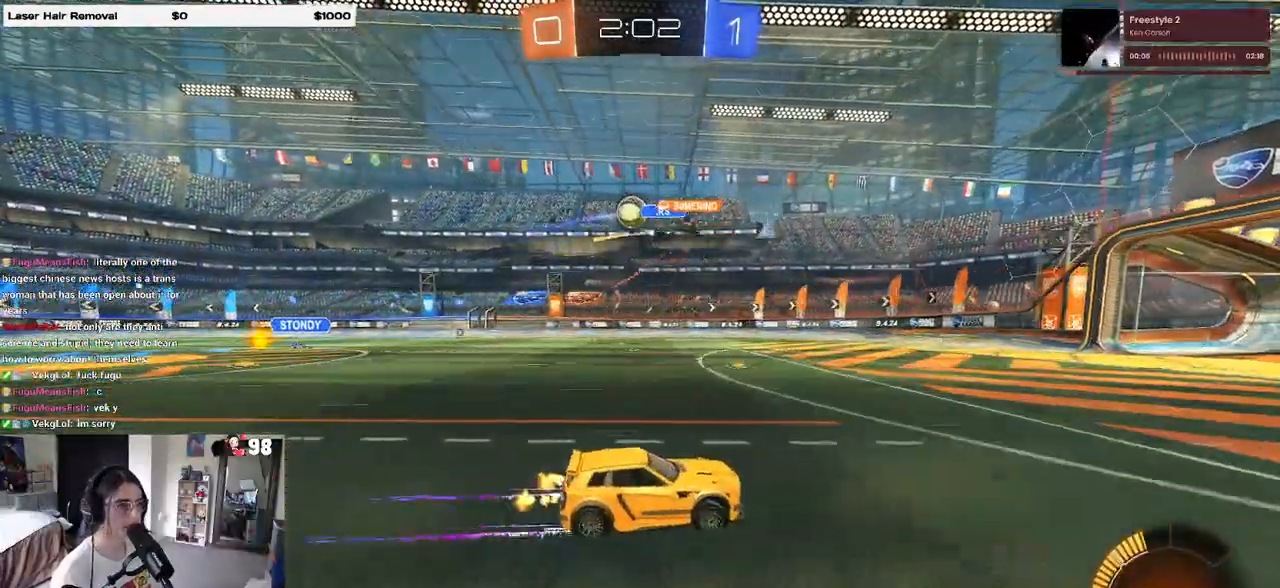
{"buttons": ["R1", "R2"], "left_stick": "center", "right_stick": "center", "events": [[150, "left_stick", "center"], [233, "R2", "up"], [250, "L2", "down"], [350, "R2", "down"], [400, "L2", "up"], [500, "R1", "down"]]}
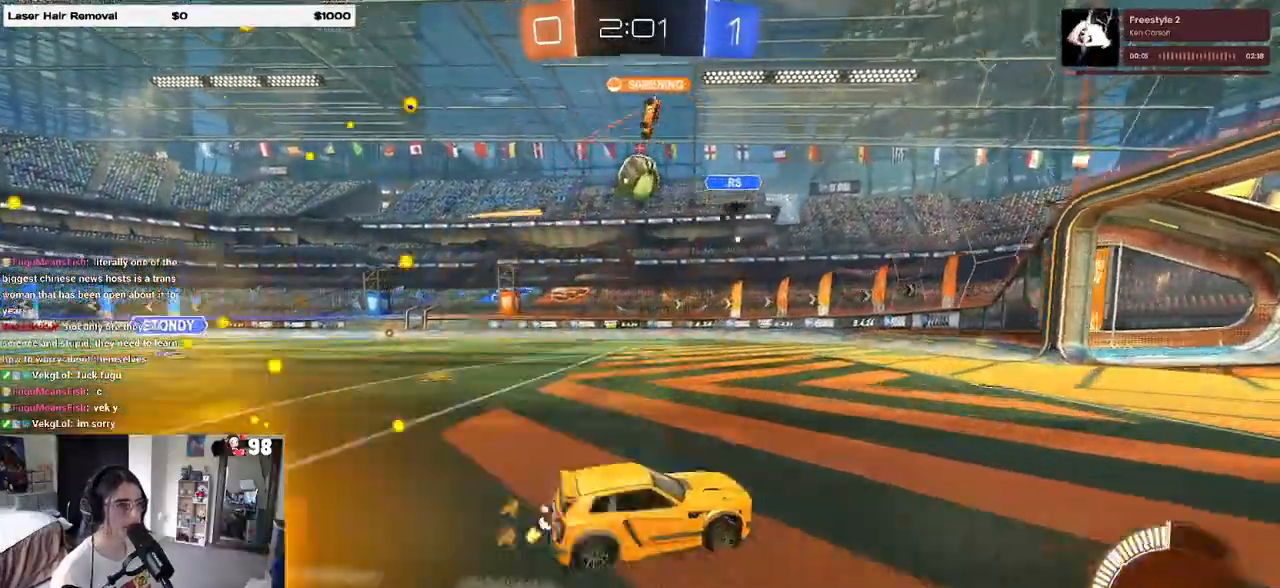
{"buttons": ["CROSS", "SQUARE", "R1", "R2"], "left_stick": "down-right", "right_stick": "center", "events": [[100, "left_stick", "left"], [267, "CROSS", "down"], [350, "SQUARE", "down"], [400, "left_stick", "down-right"]]}
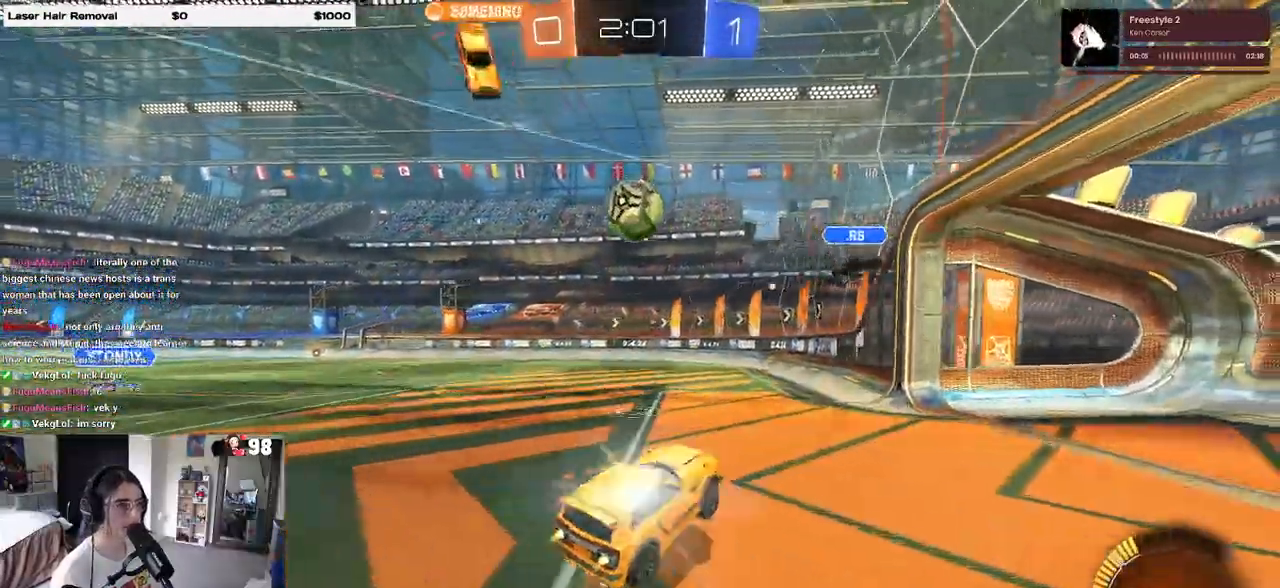
{"buttons": ["CROSS", "R1", "R2"], "left_stick": "down", "right_stick": "center", "events": [[33, "left_stick", "up-right"], [83, "SQUARE", "up"], [83, "left_stick", "up-left"], [100, "CROSS", "up"], [183, "left_stick", "left"], [283, "left_stick", "up-left"], [333, "CROSS", "down"], [483, "left_stick", "down"]]}
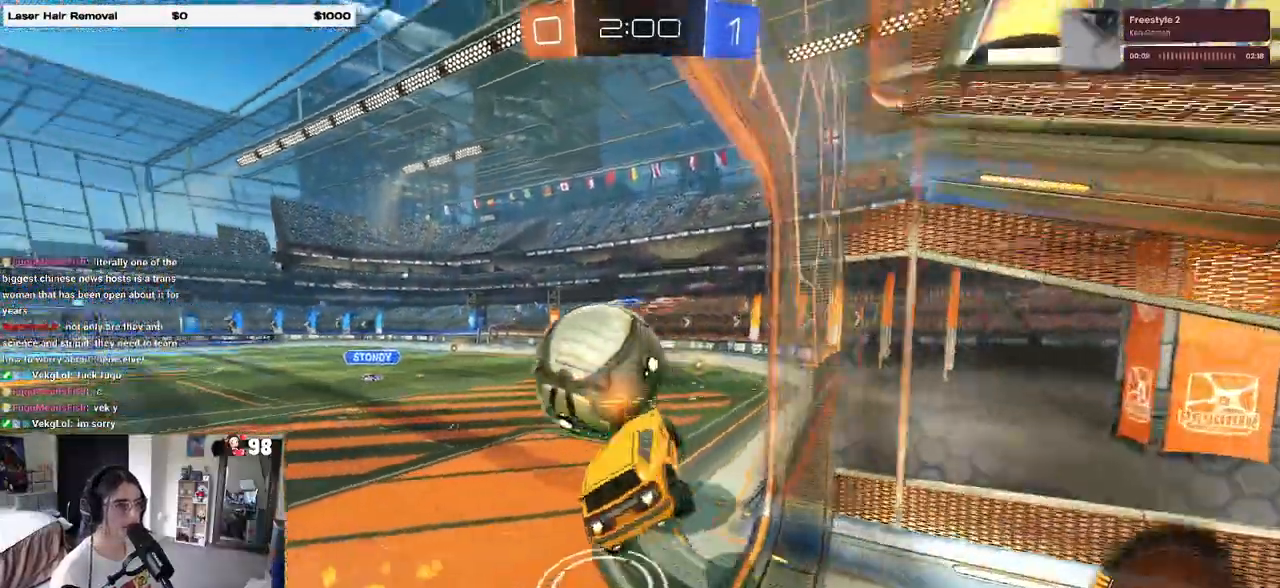
{"buttons": ["SQUARE", "R2"], "left_stick": "down-right", "right_stick": "center", "events": [[33, "CROSS", "up"], [33, "SQUARE", "down"], [250, "R1", "up"], [333, "left_stick", "down-right"]]}
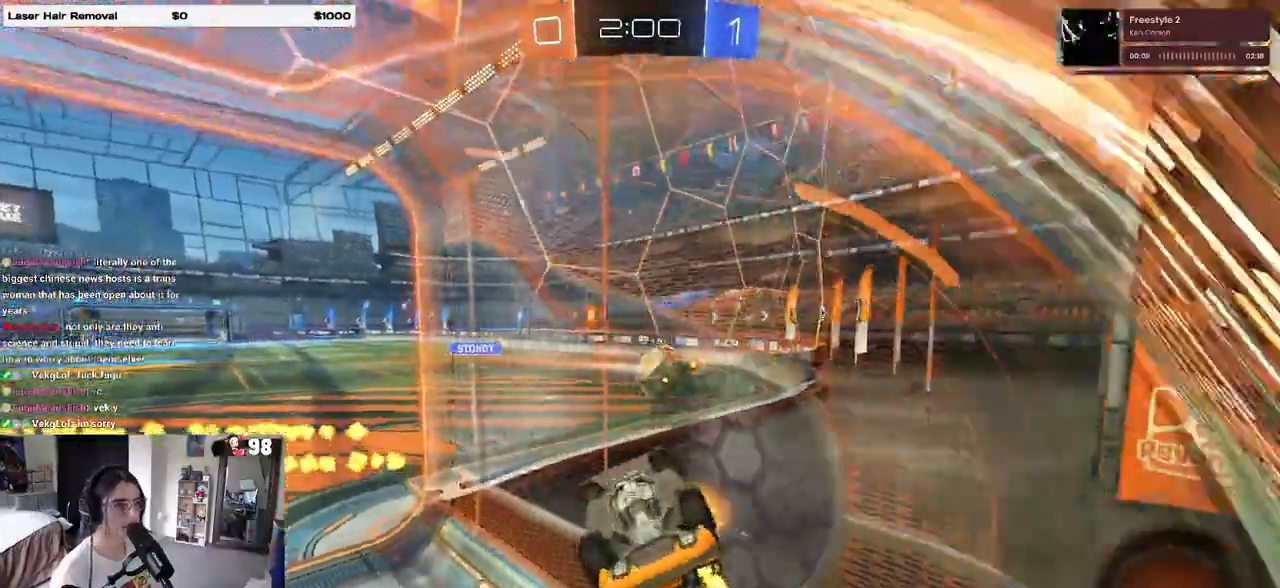
{"buttons": ["R2"], "left_stick": "right", "right_stick": "center", "events": [[417, "left_stick", "right"], [450, "SQUARE", "up"]]}
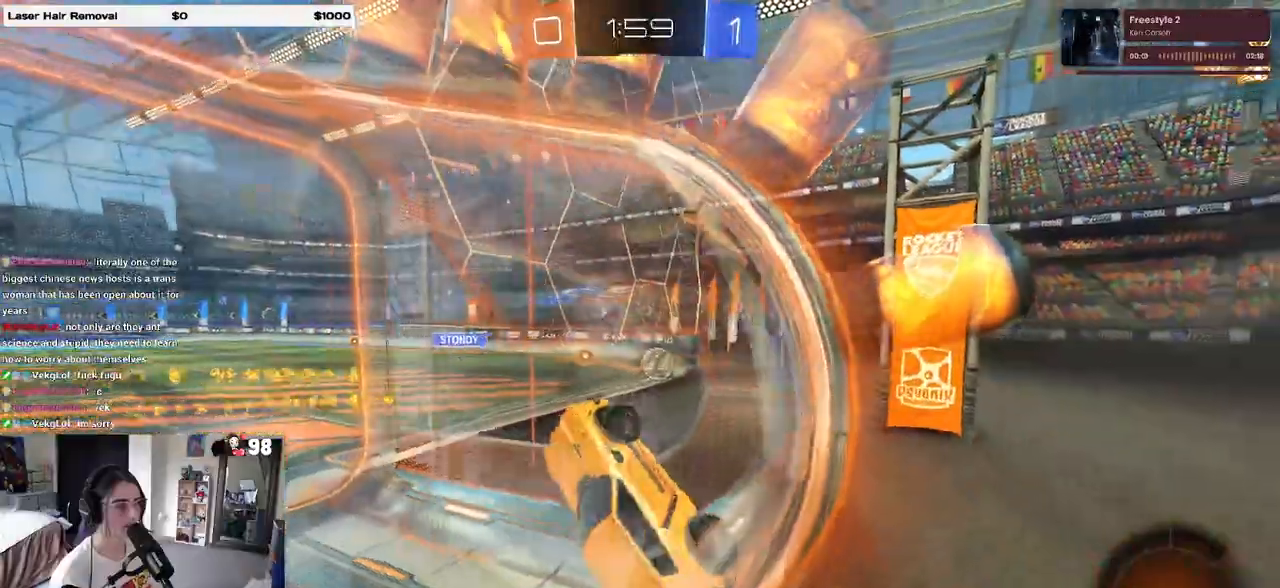
{"buttons": ["R2"], "left_stick": "left", "right_stick": "center", "events": [[300, "left_stick", "center"], [383, "left_stick", "left"]]}
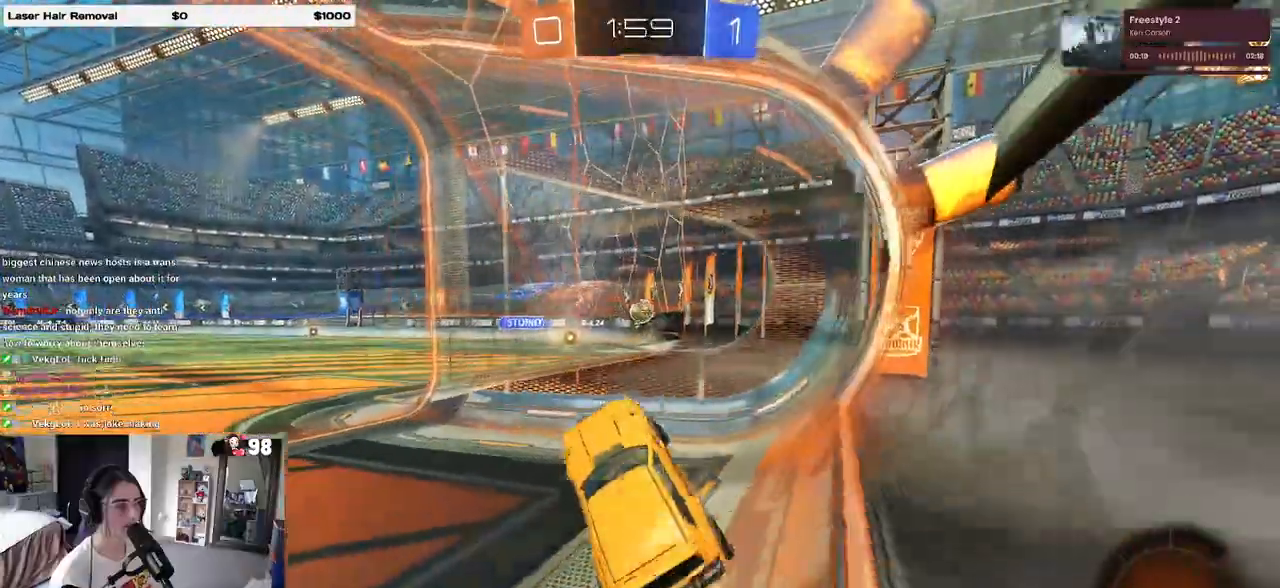
{"buttons": ["R2"], "left_stick": "center", "right_stick": "center", "events": [[500, "left_stick", "center"]]}
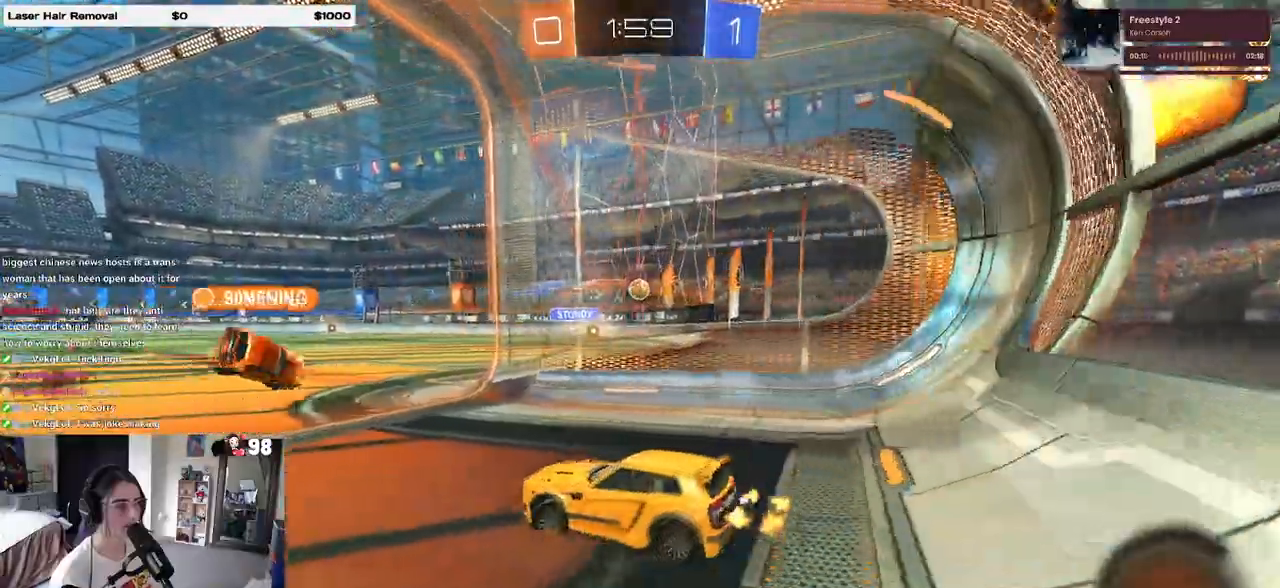
{"buttons": ["R2"], "left_stick": "right", "right_stick": "center", "events": [[67, "left_stick", "right"], [183, "left_stick", "center"], [333, "left_stick", "right"]]}
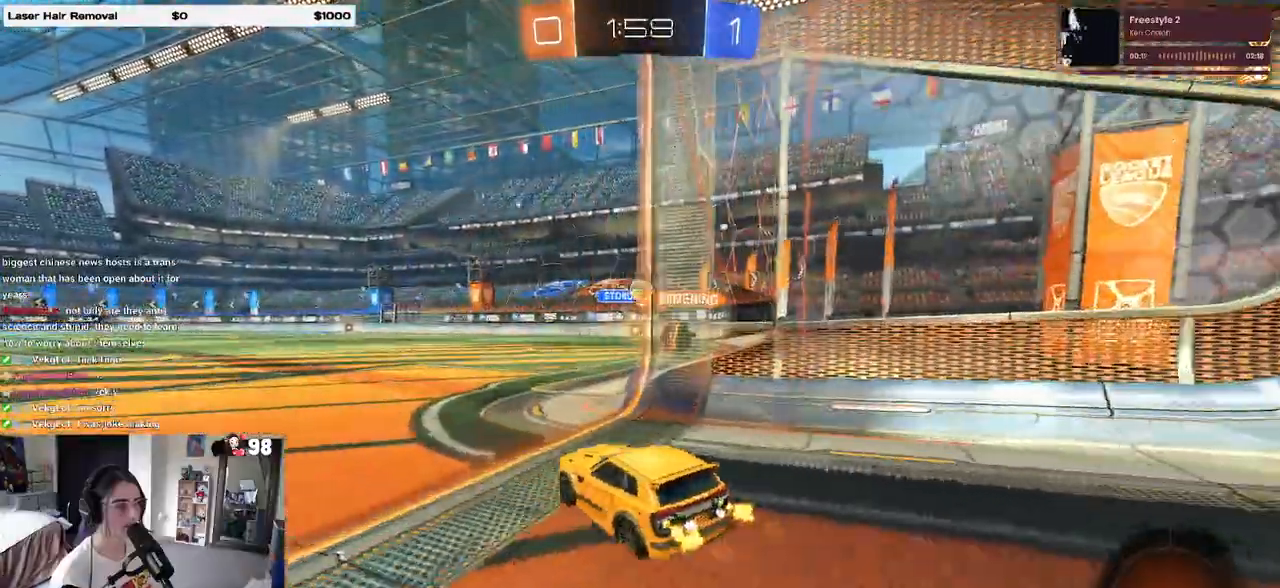
{"buttons": ["R2"], "left_stick": "center", "right_stick": "center", "events": [[100, "left_stick", "center"]]}
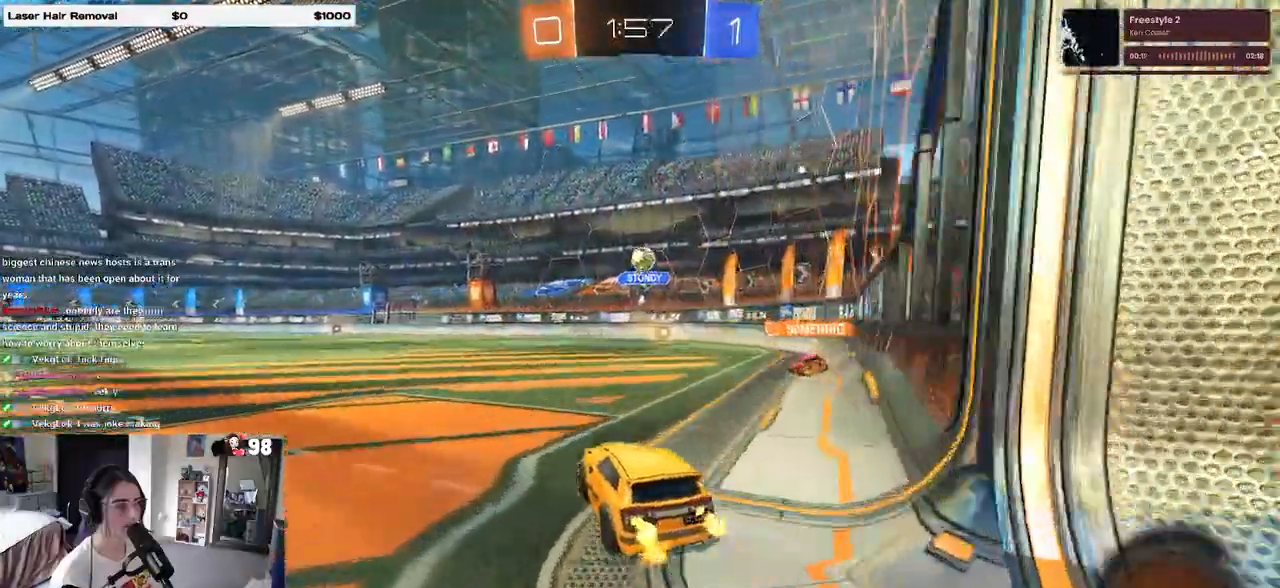
{"buttons": ["SQUARE", "R2"], "left_stick": "right", "right_stick": "center", "events": [[117, "left_stick", "right"], [333, "left_stick", "left"], [450, "SQUARE", "down"], [467, "left_stick", "right"]]}
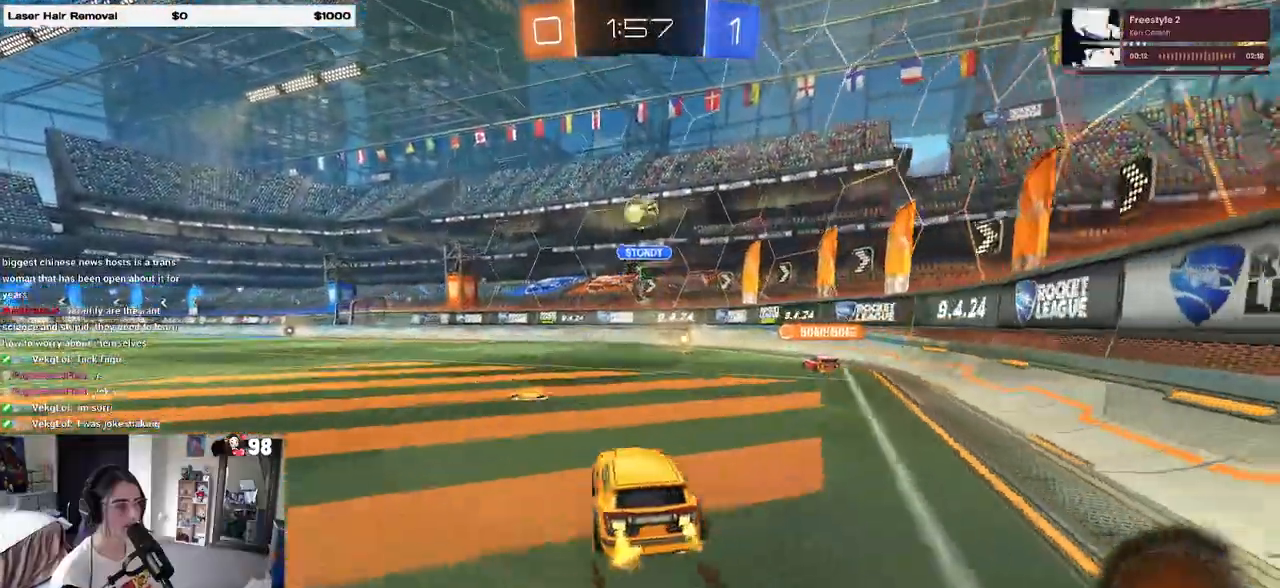
{"buttons": ["R2"], "left_stick": "right", "right_stick": "center", "events": [[183, "SQUARE", "up"]]}
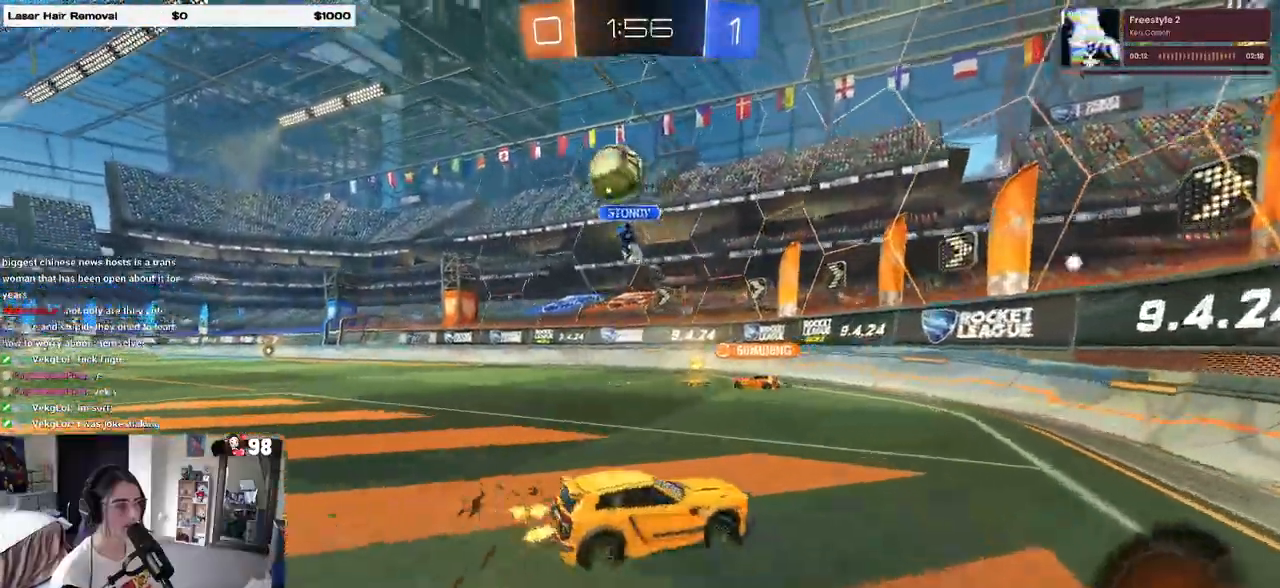
{"buttons": ["R2"], "left_stick": "right", "right_stick": "center", "events": []}
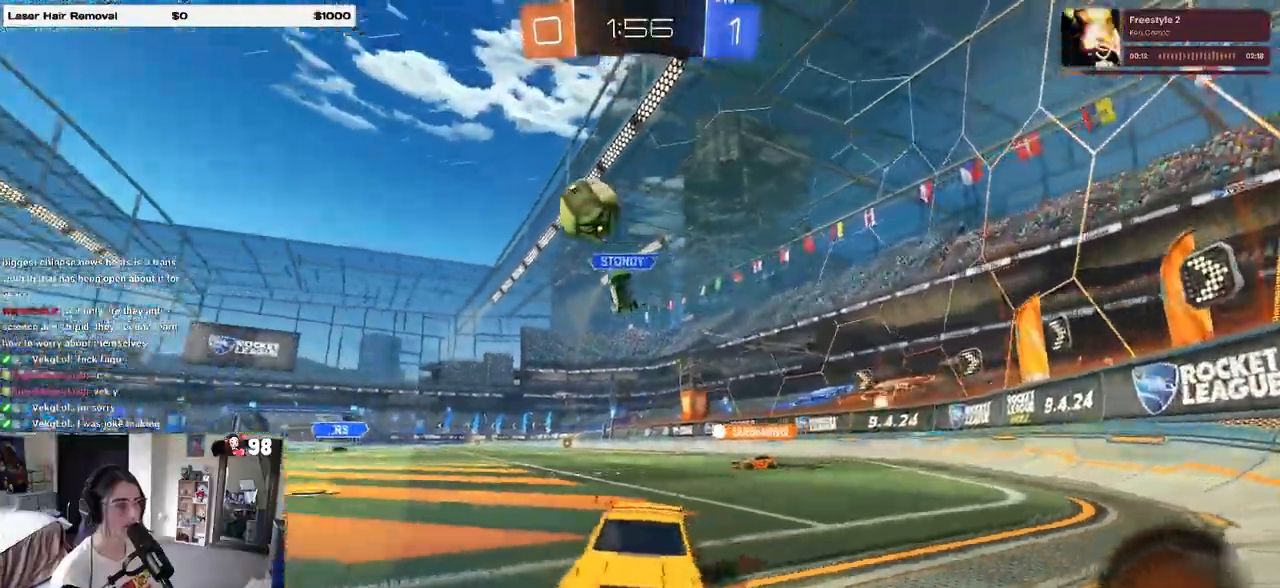
{"buttons": ["R2"], "left_stick": "center", "right_stick": "center", "events": [[233, "R1", "down"], [300, "left_stick", "center"], [467, "R1", "up"]]}
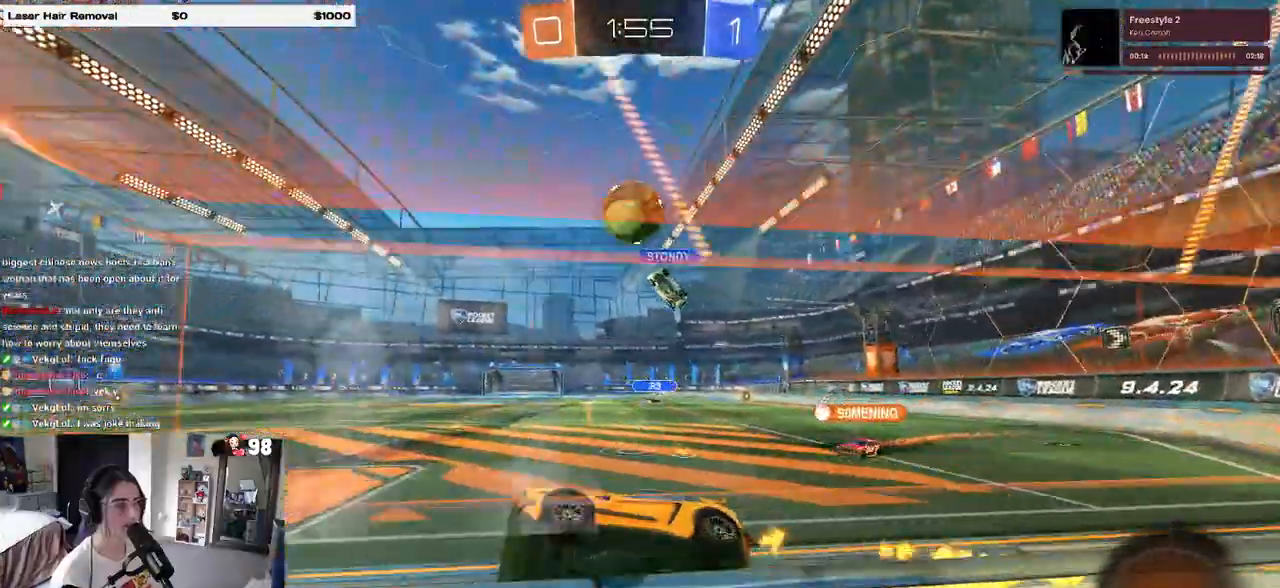
{"buttons": ["CROSS", "R2"], "left_stick": "down-left", "right_stick": "center"}